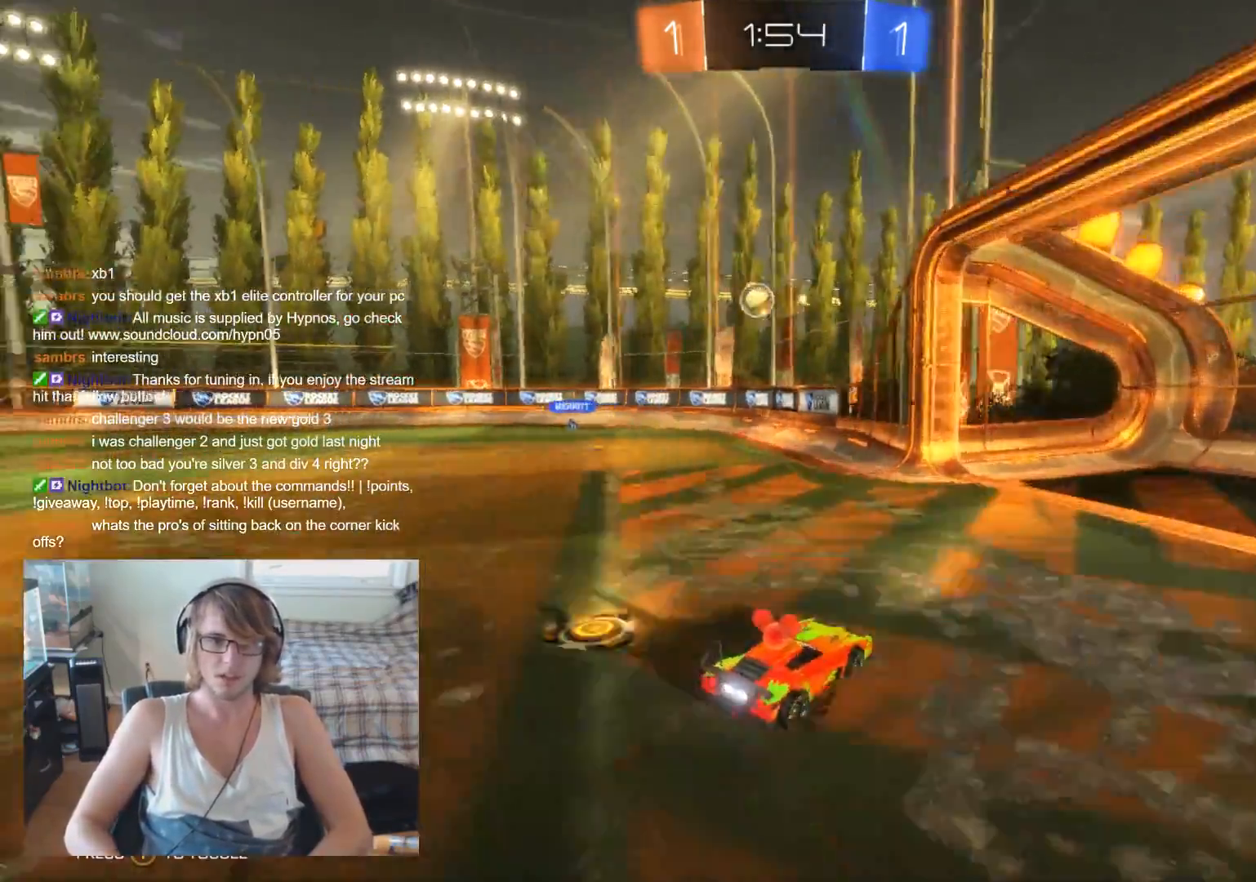
Gameplay with a controller (Xbox layout); each line is a JSON object with the inputs held at the frame after it. "events" lists button and stick changes between this image and that frame as [ms after this image, input, new state], when the widget could be followed in between.
{"buttons": ["L2"], "left_stick": "right", "right_stick": "center", "events": [[67, "left_stick", "left"], [233, "left_stick", "center"], [333, "L2", "down"], [367, "left_stick", "up-left"], [433, "left_stick", "center"], [500, "left_stick", "right"]]}
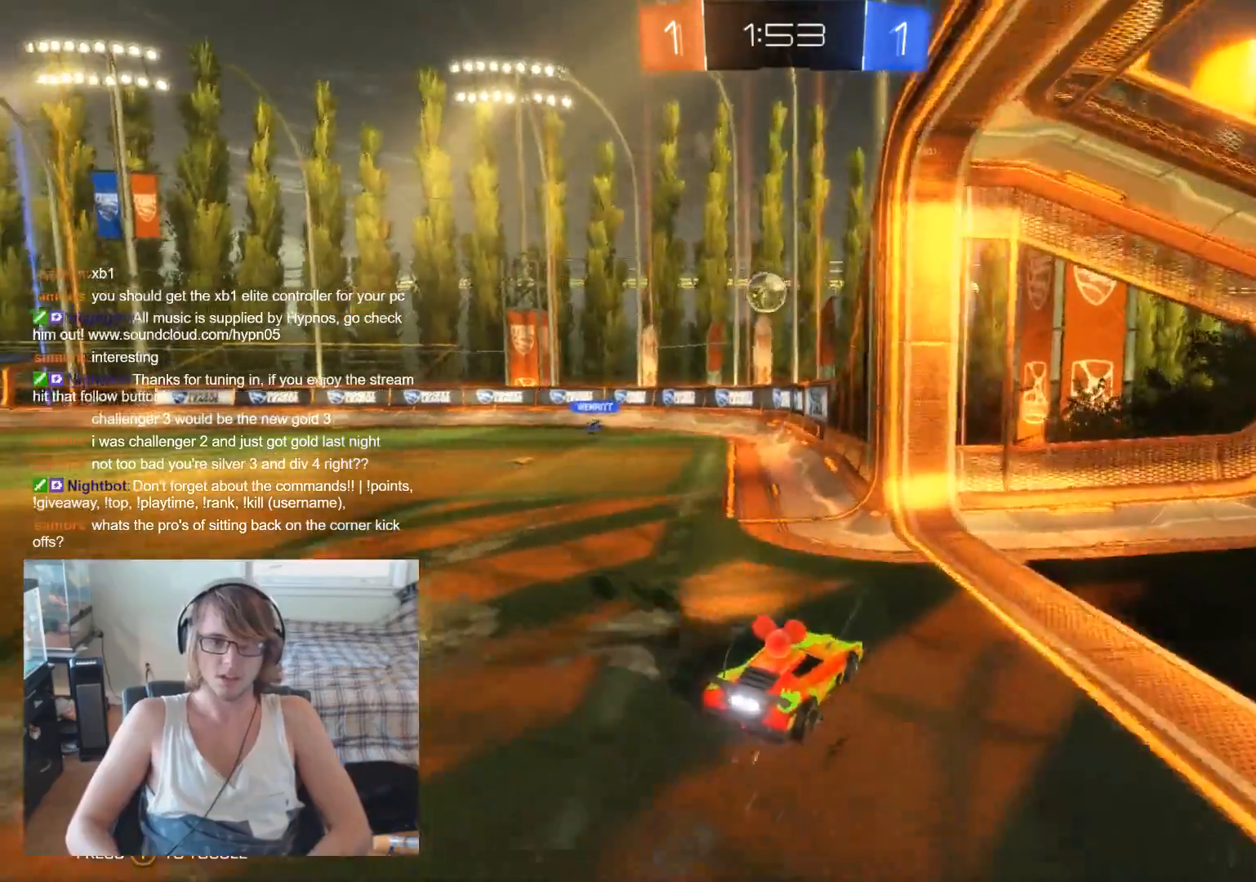
{"buttons": ["L2"], "left_stick": "center", "right_stick": "center", "events": [[300, "left_stick", "center"]]}
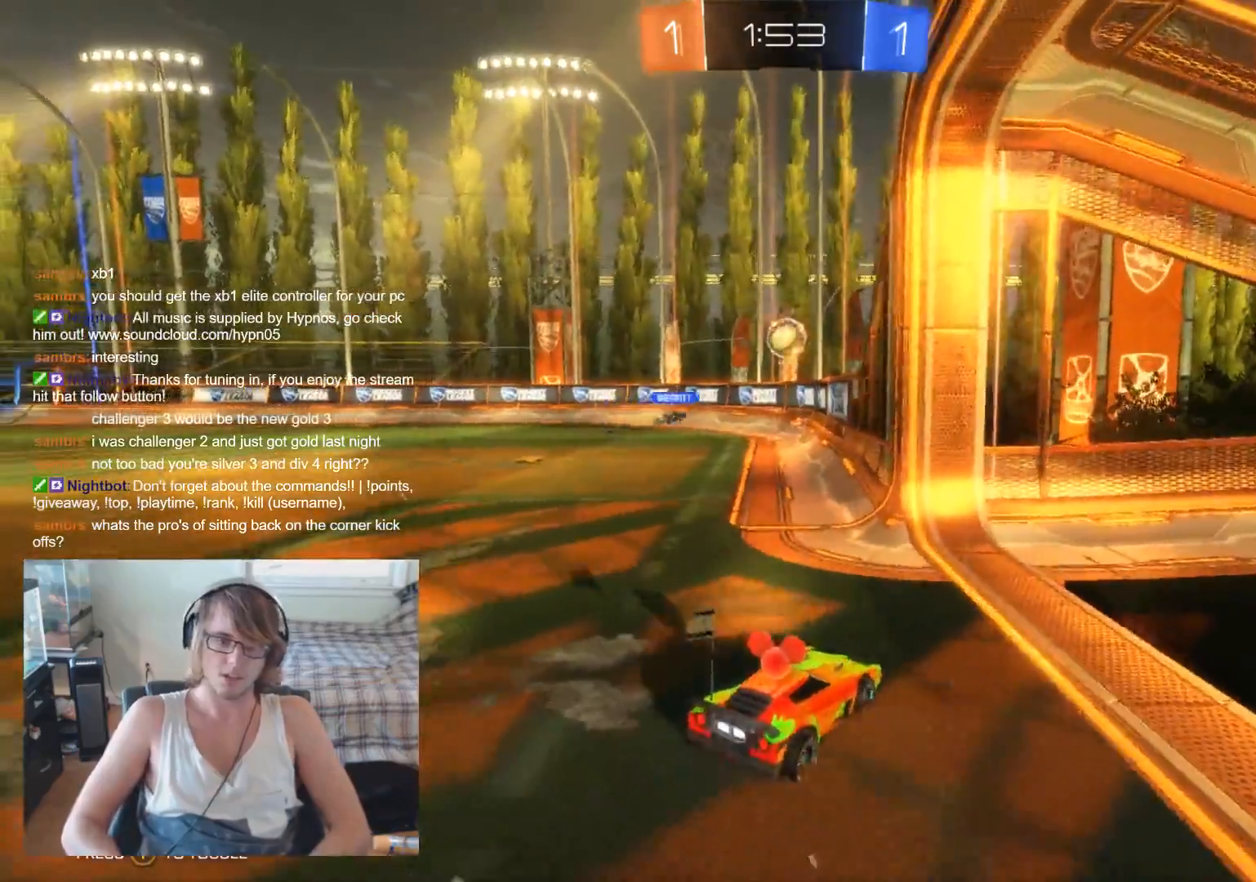
{"buttons": ["L2"], "left_stick": "right", "right_stick": "center", "events": [[33, "left_stick", "right"]]}
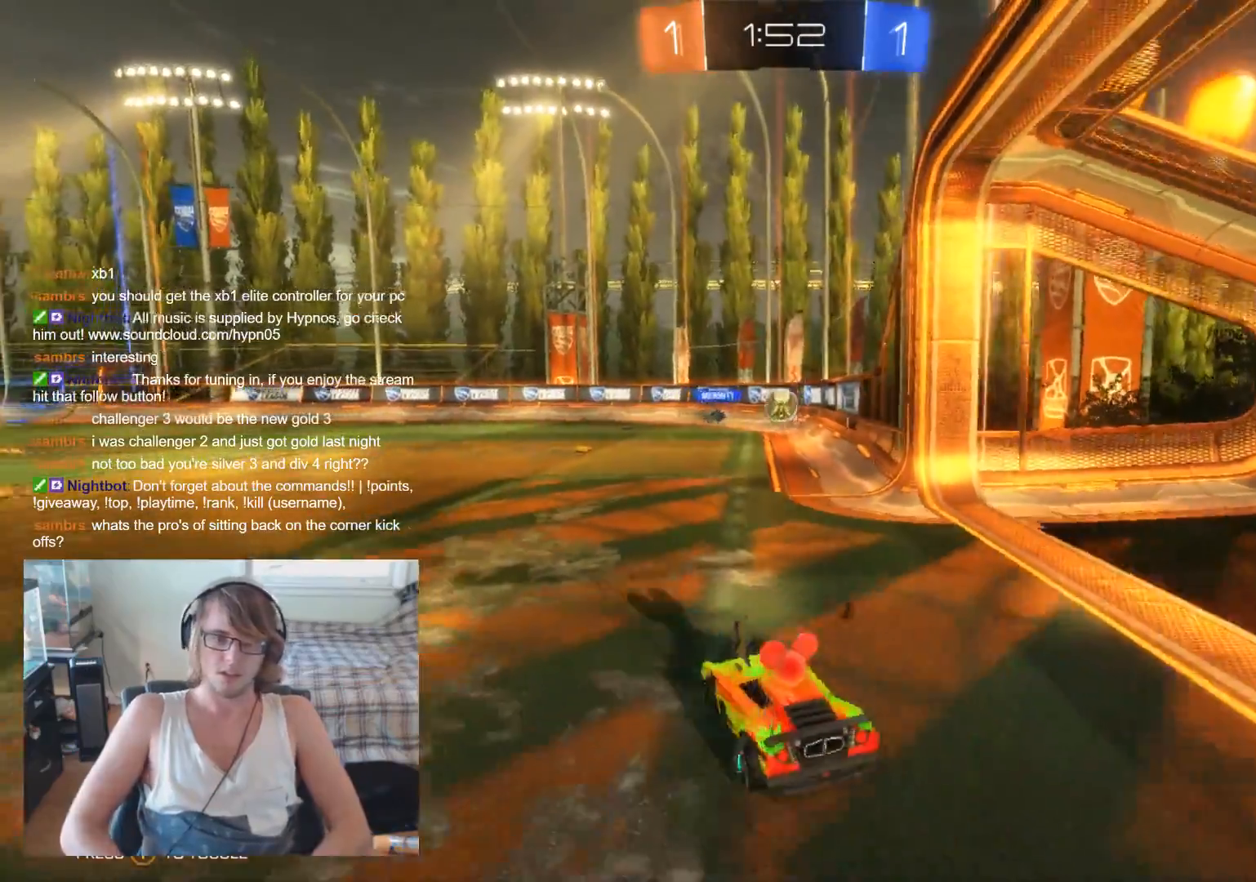
{"buttons": ["R2"], "left_stick": "center", "right_stick": "center", "events": [[133, "left_stick", "center"], [300, "L2", "up"], [300, "R2", "down"]]}
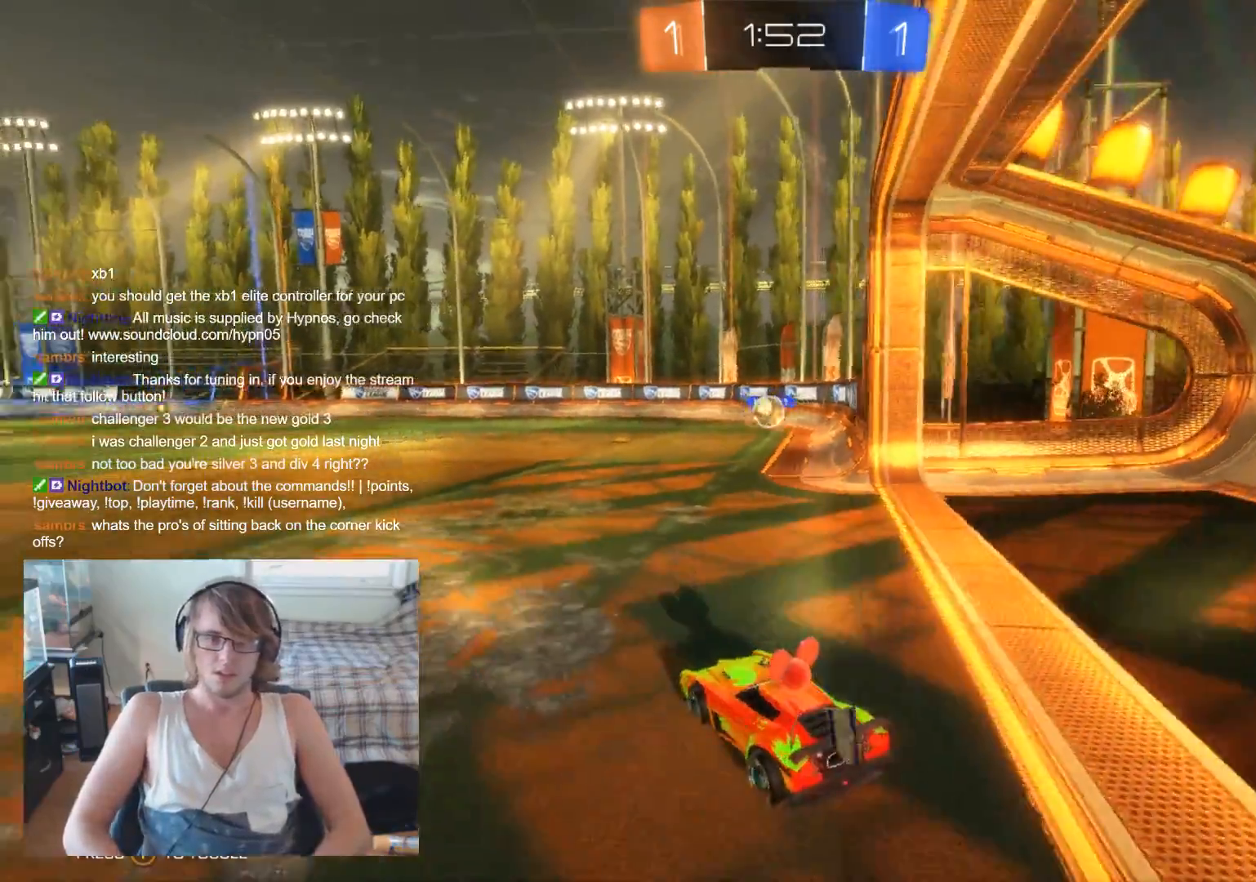
{"buttons": ["R2"], "left_stick": "center", "right_stick": "center", "events": []}
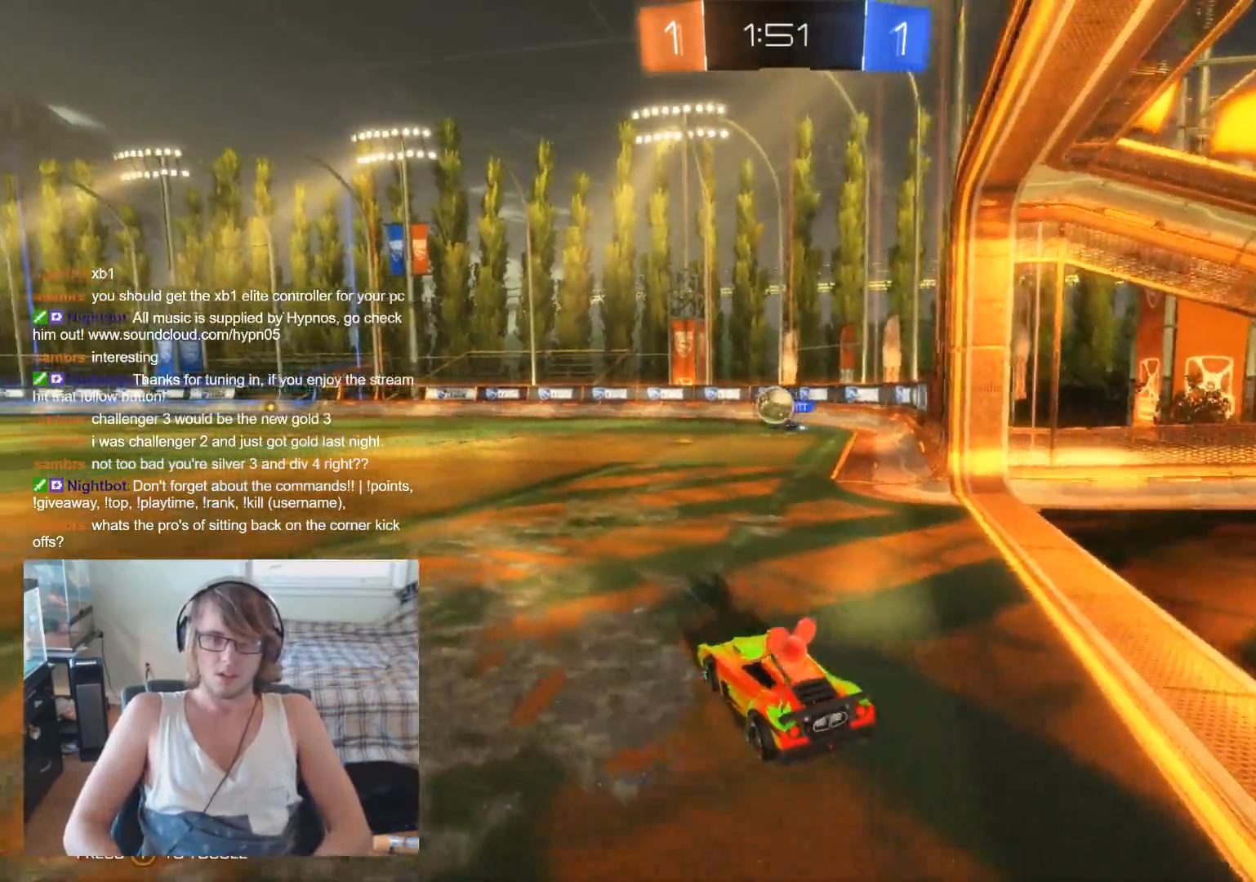
{"buttons": ["B", "R2"], "left_stick": "right", "right_stick": "center", "events": [[400, "B", "down"], [500, "left_stick", "right"]]}
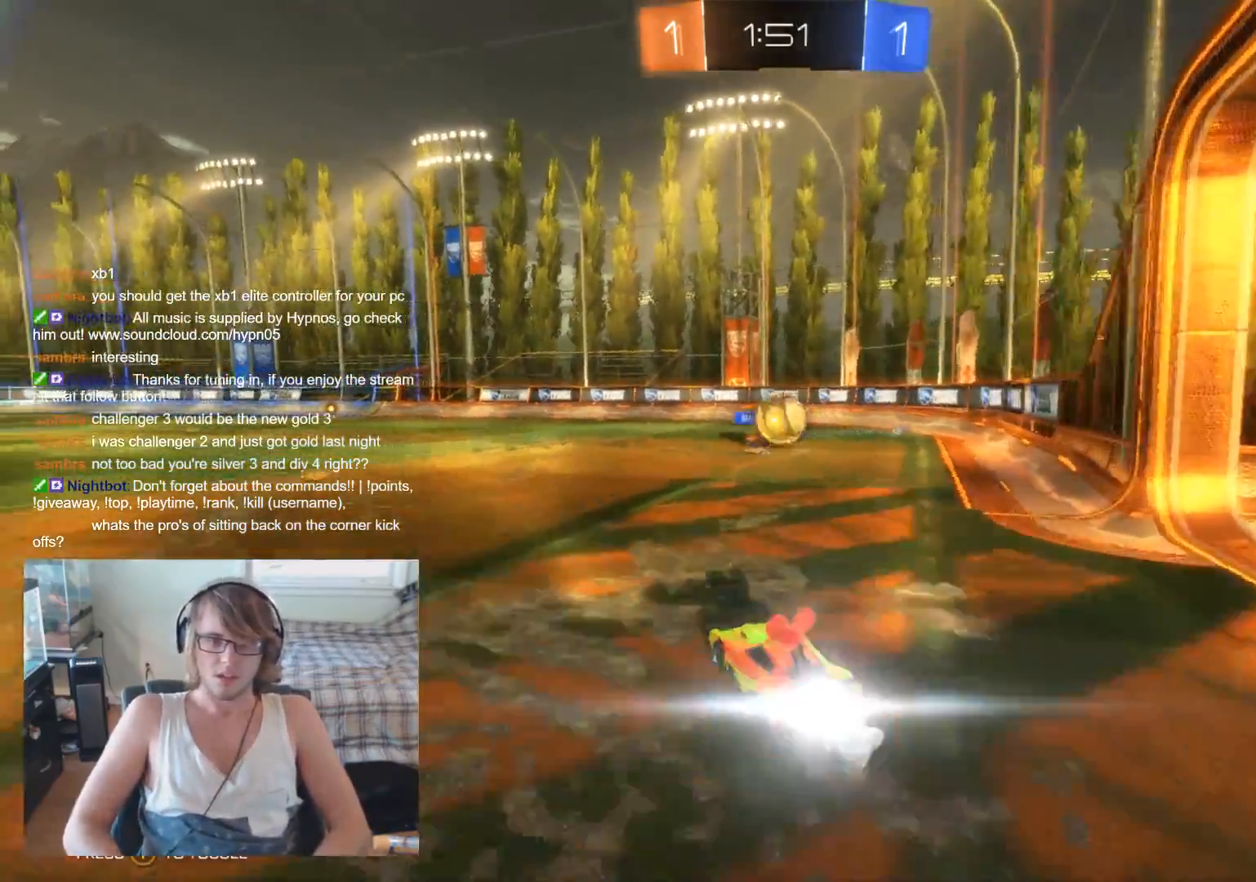
{"buttons": ["A", "R2"], "left_stick": "up", "right_stick": "center", "events": [[100, "left_stick", "center"], [233, "left_stick", "right"], [300, "A", "down"], [367, "A", "up"], [367, "B", "up"], [367, "R2", "up"], [367, "left_stick", "up"], [400, "R2", "down"], [433, "A", "down"]]}
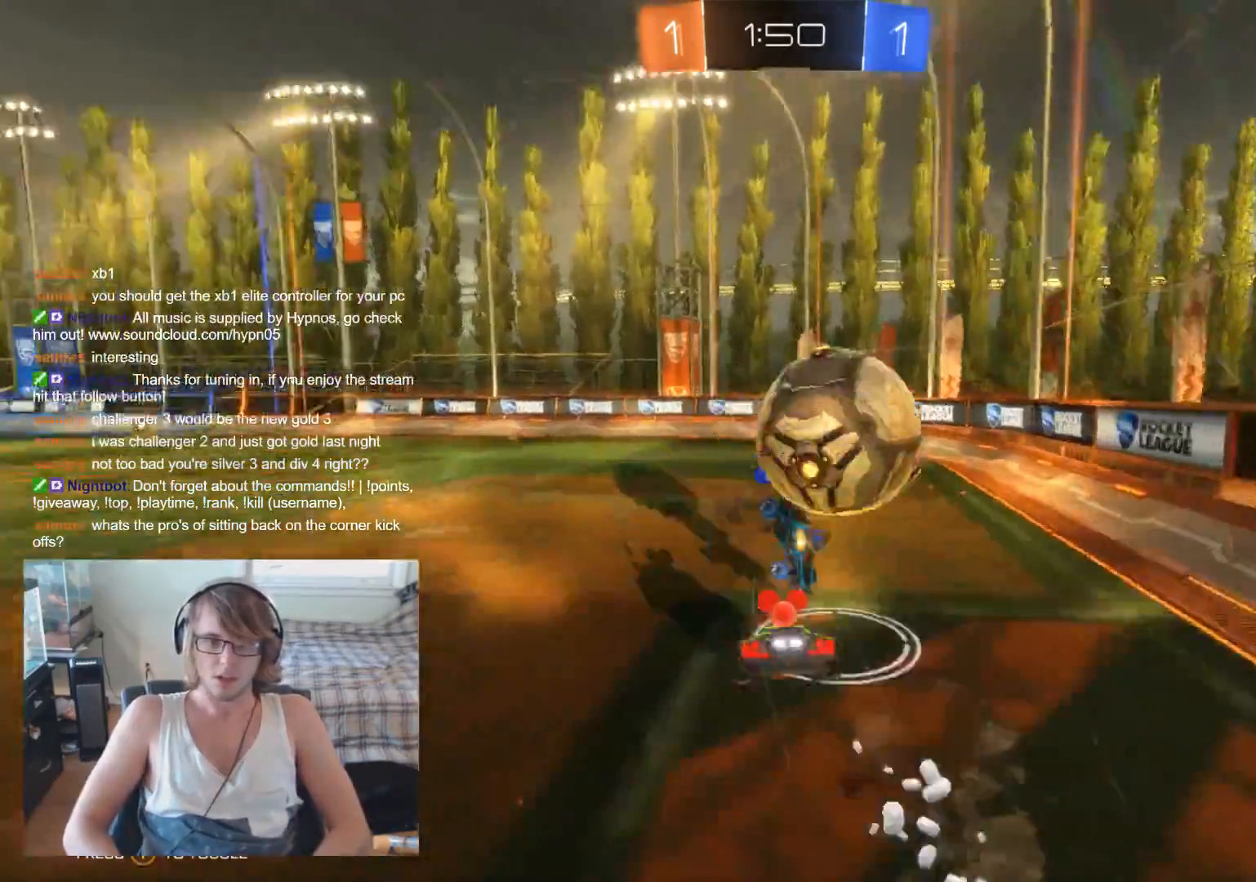
{"buttons": ["R2"], "left_stick": "right", "right_stick": "center", "events": [[67, "A", "up"], [167, "left_stick", "up-right"], [333, "left_stick", "up"], [467, "left_stick", "right"]]}
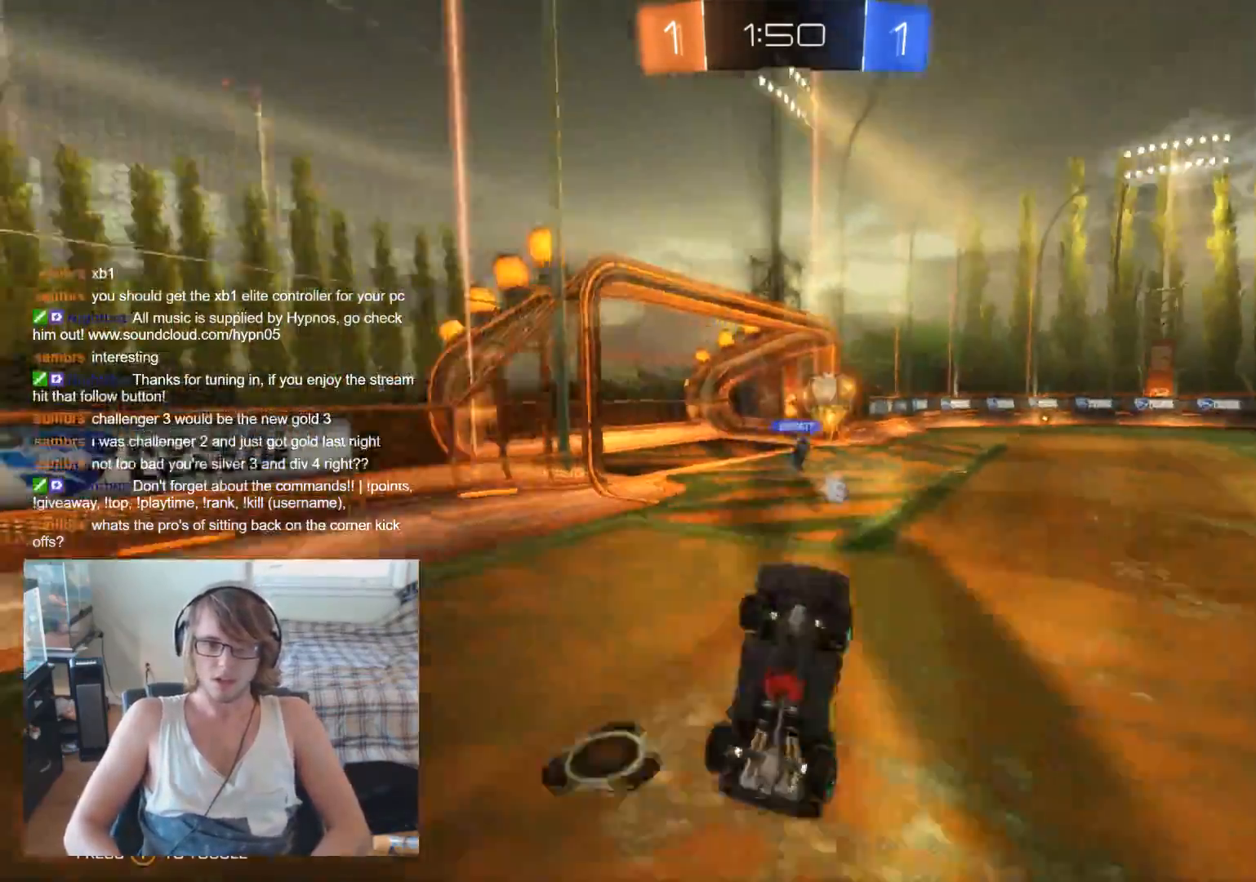
{"buttons": ["R2"], "left_stick": "center", "right_stick": "center", "events": [[500, "left_stick", "center"]]}
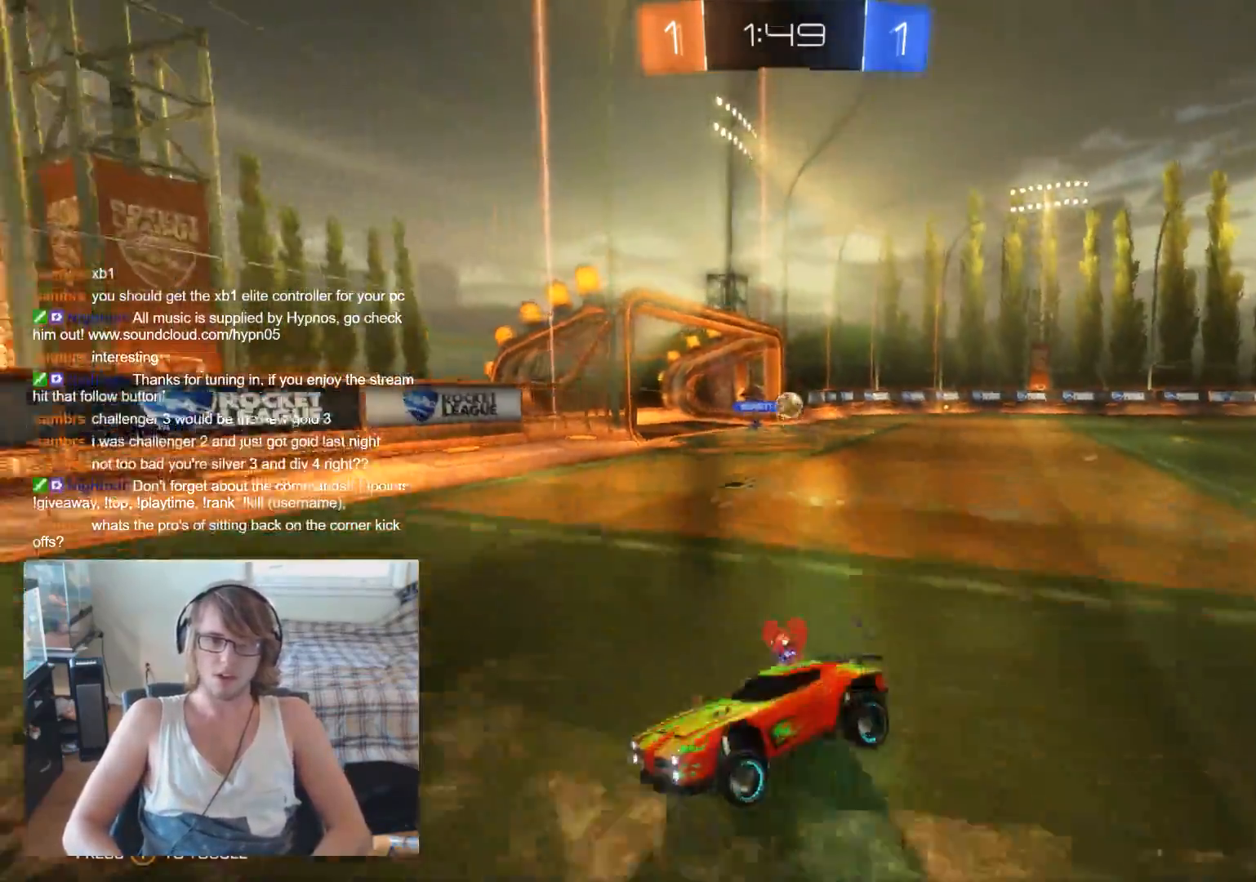
{"buttons": ["R2"], "left_stick": "left", "right_stick": "center", "events": [[133, "left_stick", "right"], [333, "left_stick", "center"], [400, "Y", "down"], [467, "left_stick", "left"], [500, "Y", "up"]]}
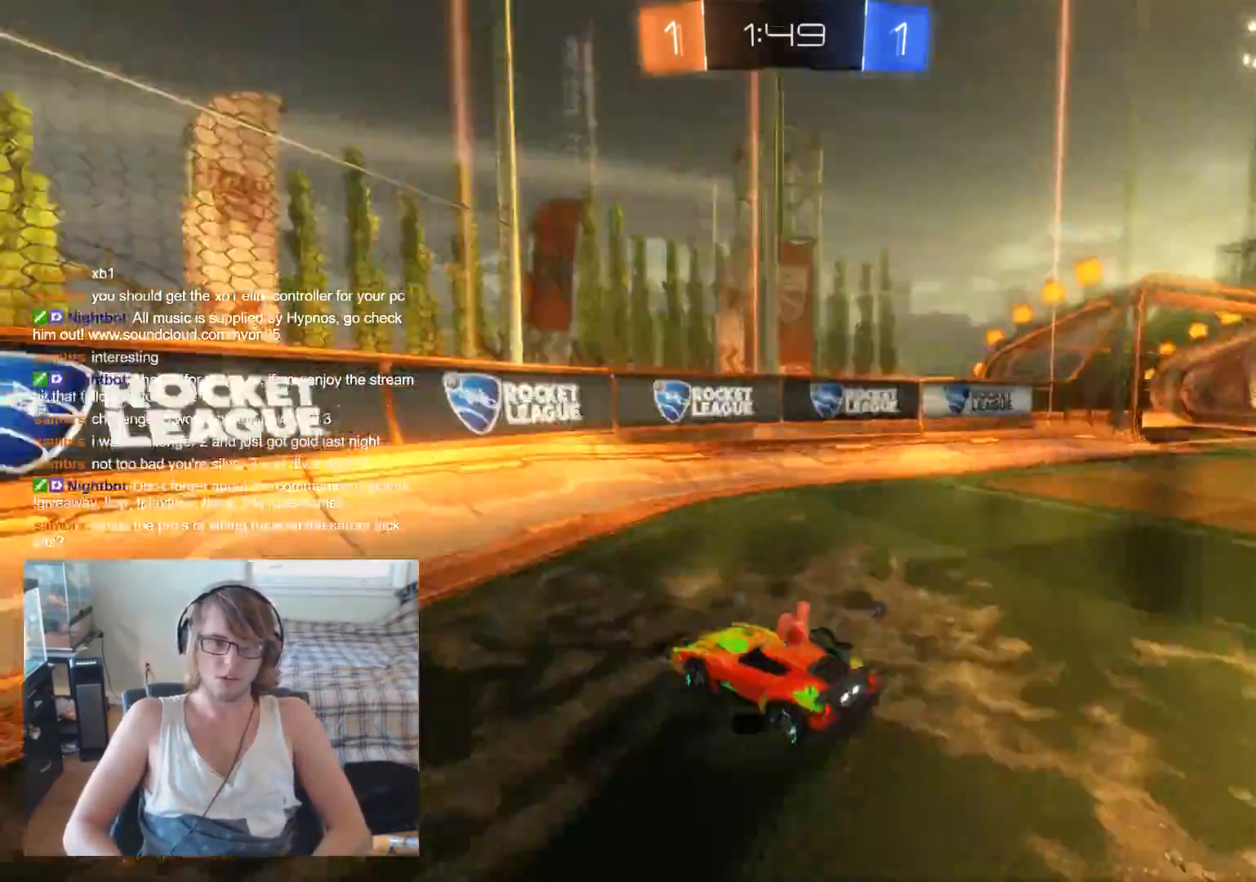
{"buttons": ["R2"], "left_stick": "right", "right_stick": "center", "events": [[100, "left_stick", "right"], [333, "Y", "down"], [433, "Y", "up"]]}
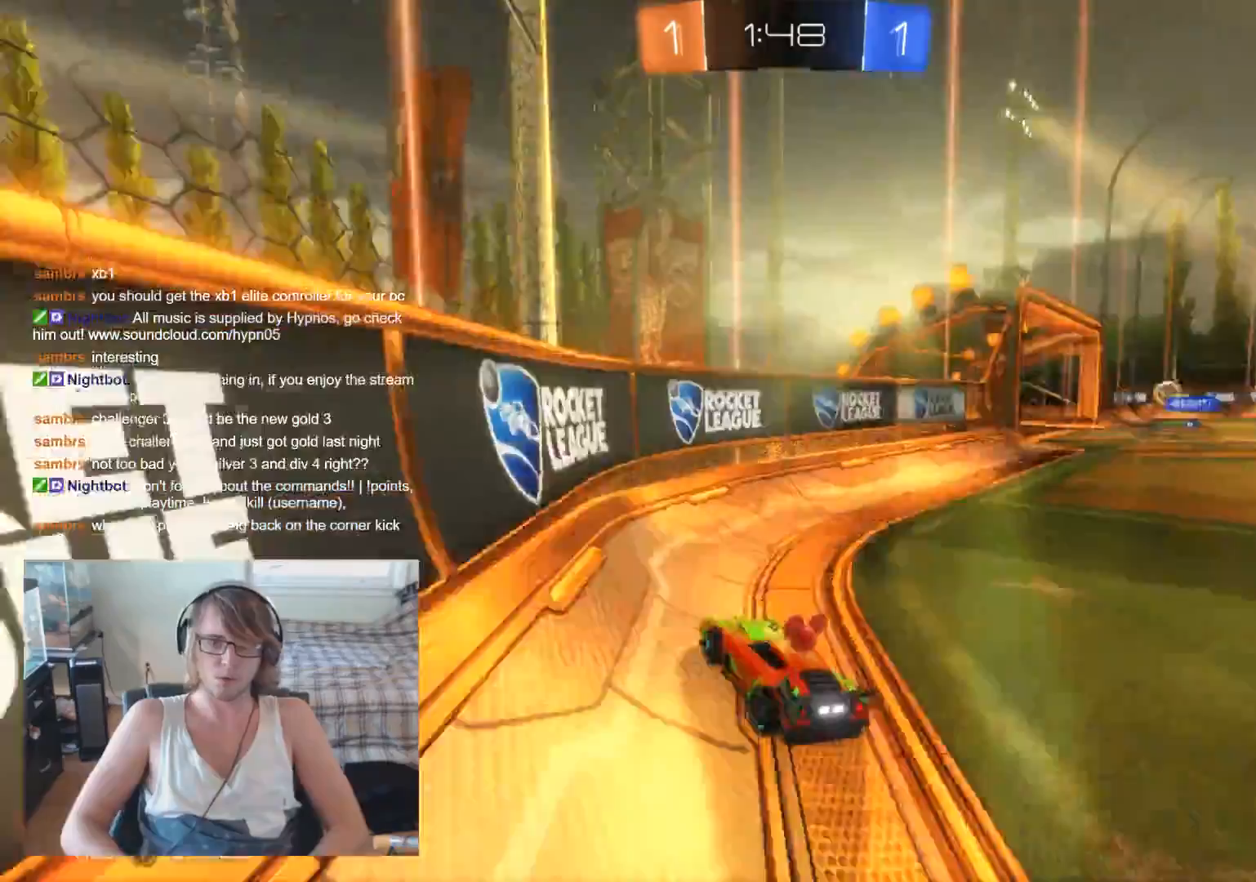
{"buttons": ["R2"], "left_stick": "right", "right_stick": "center", "events": []}
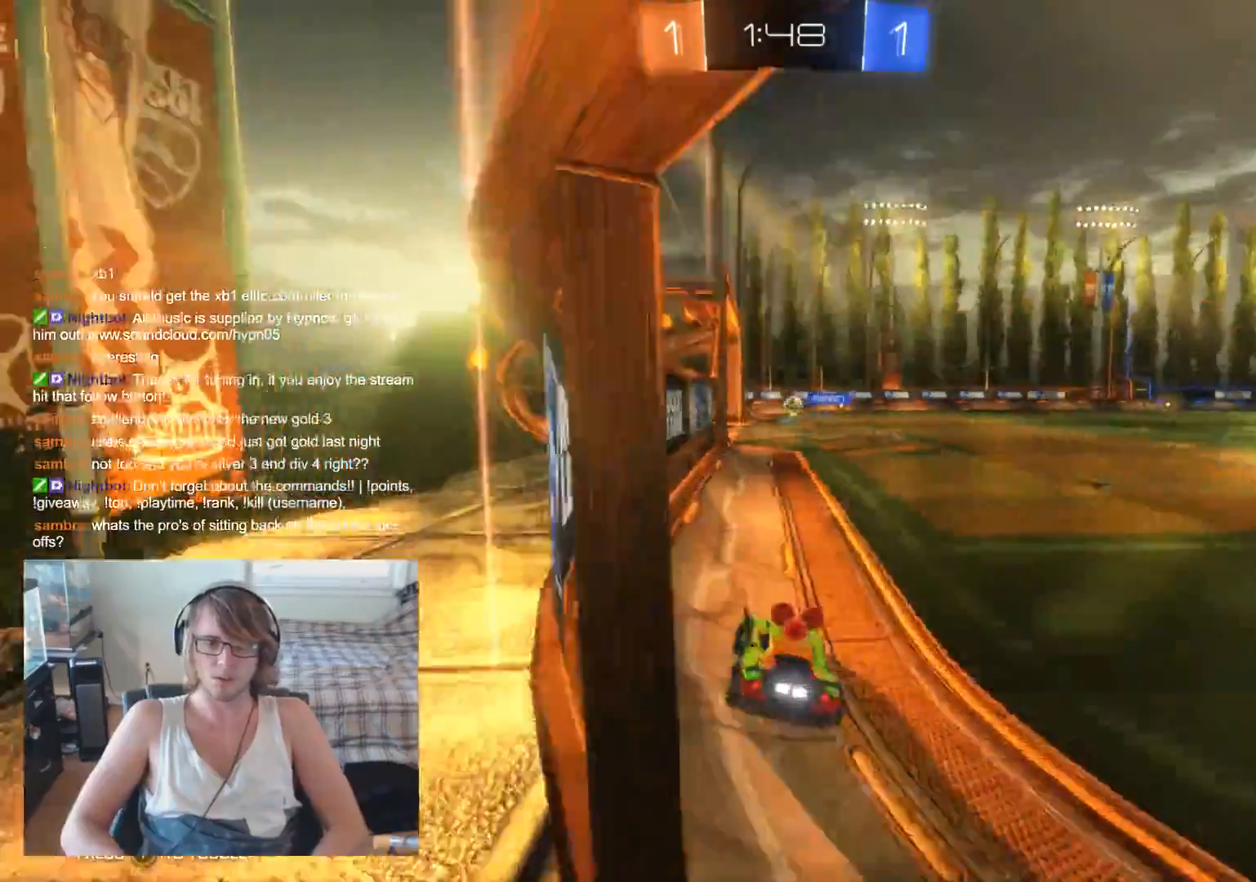
{"buttons": ["R2"], "left_stick": "right", "right_stick": "center", "events": [[100, "left_stick", "center"], [433, "left_stick", "right"]]}
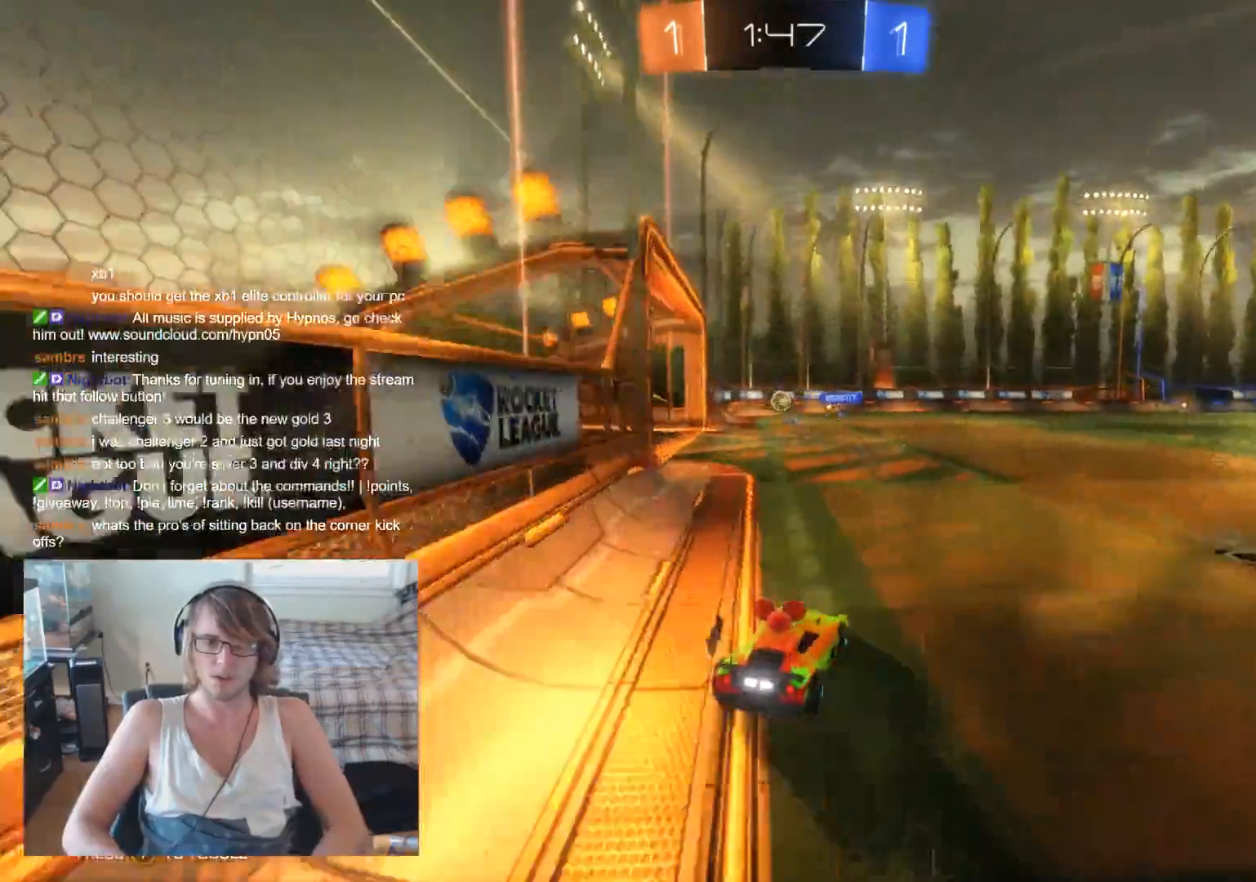
{"buttons": ["R2"], "left_stick": "center", "right_stick": "center", "events": [[33, "left_stick", "center"]]}
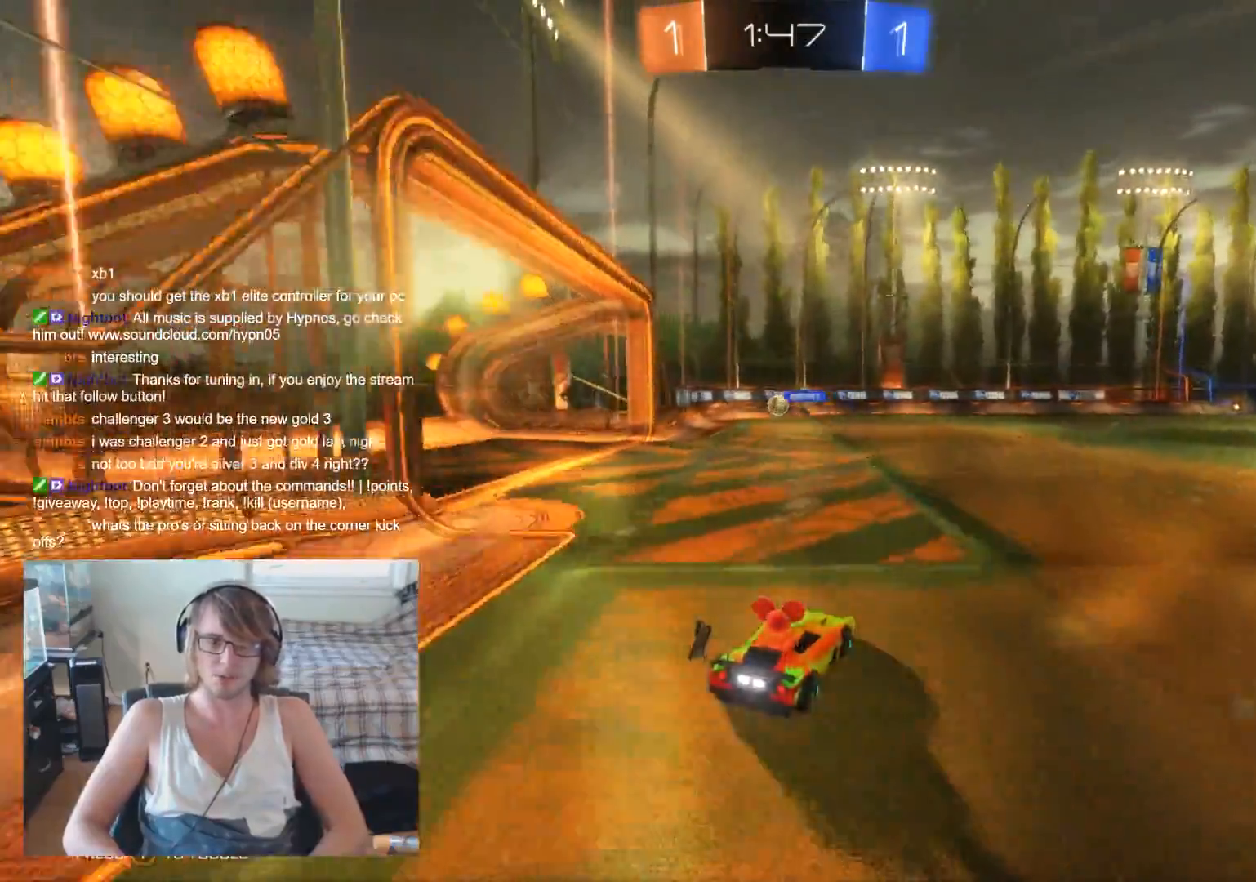
{"buttons": ["R2"], "left_stick": "center", "right_stick": "center", "events": [[67, "left_stick", "left"], [200, "left_stick", "center"]]}
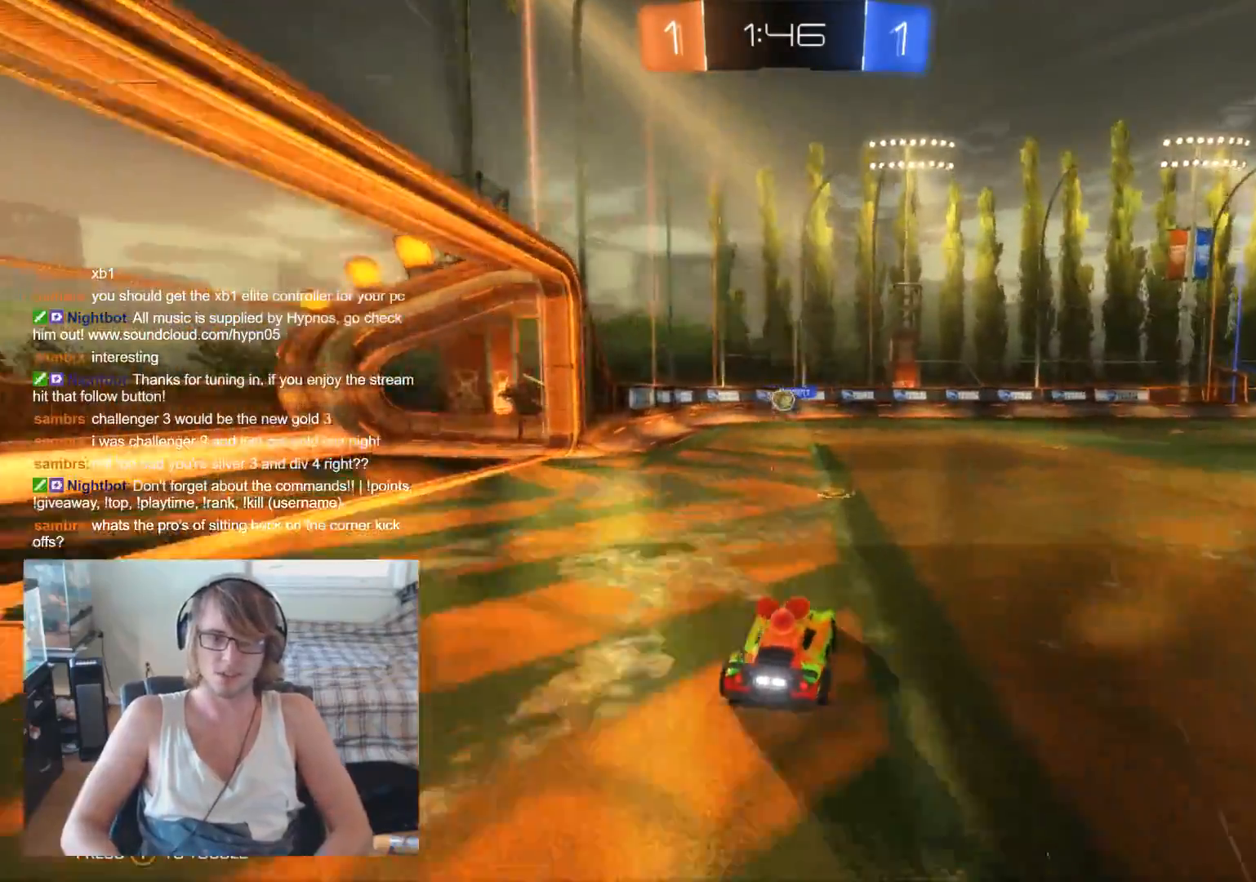
{"buttons": ["R2"], "left_stick": "center", "right_stick": "center", "events": [[233, "left_stick", "left"], [333, "left_stick", "center"], [400, "left_stick", "left"], [500, "left_stick", "center"]]}
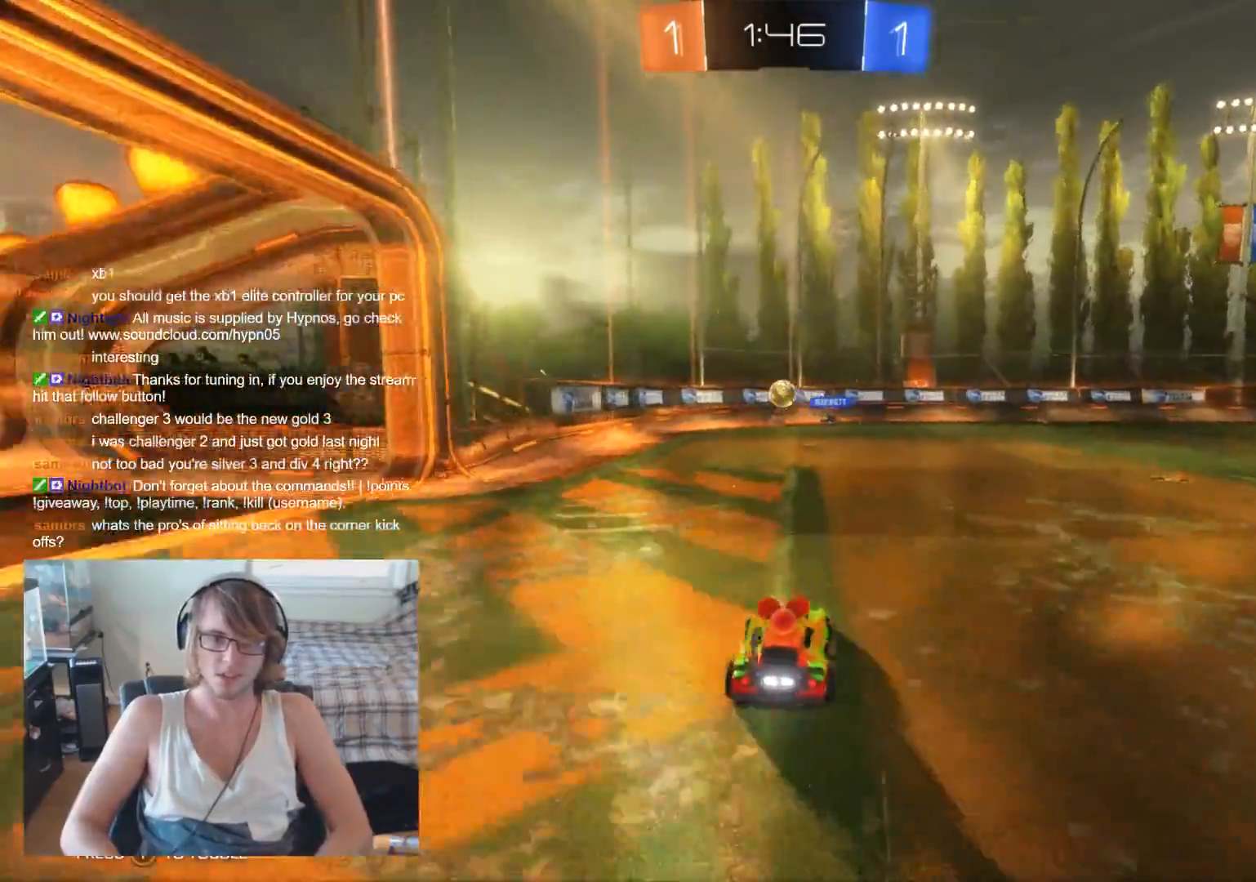
{"buttons": ["R2"], "left_stick": "center", "right_stick": "center", "events": []}
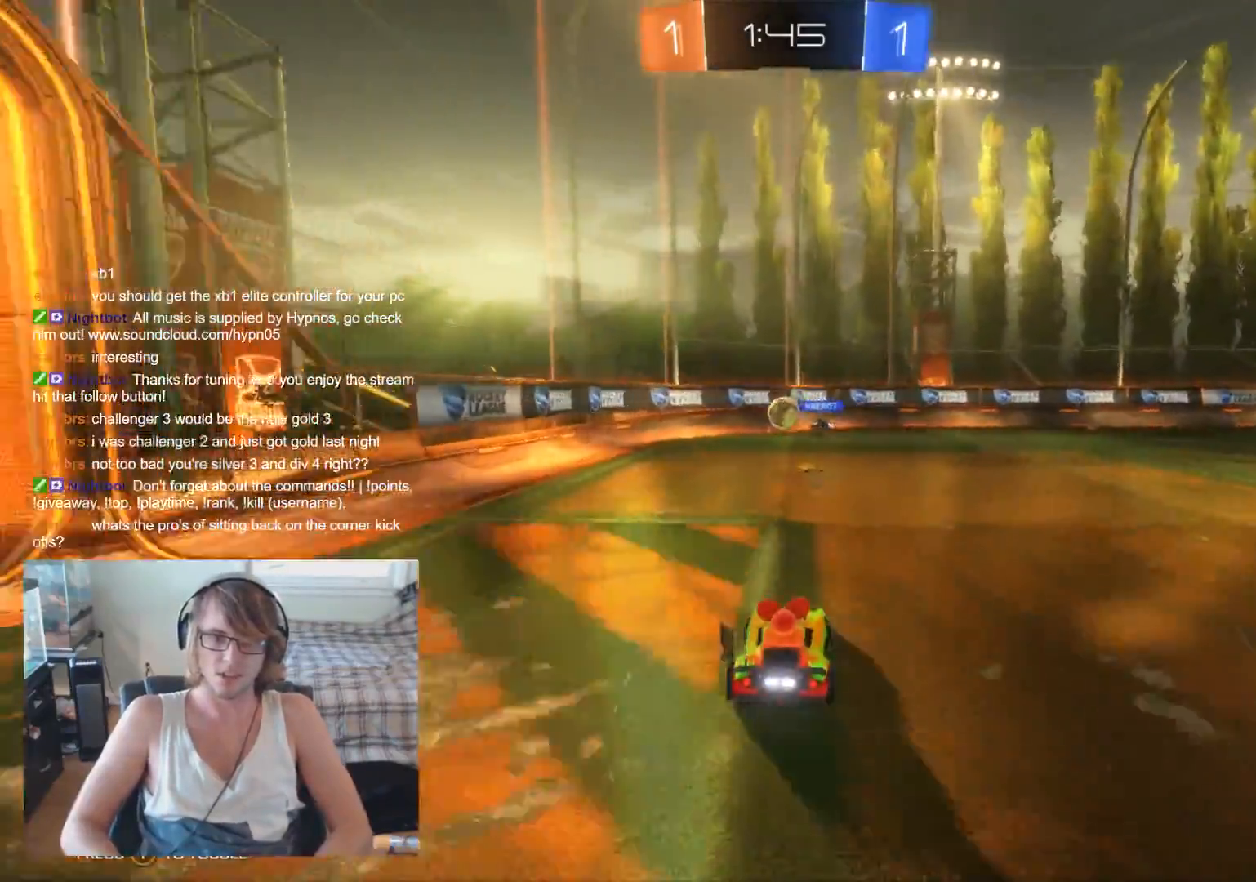
{"buttons": ["R2"], "left_stick": "center", "right_stick": "center", "events": []}
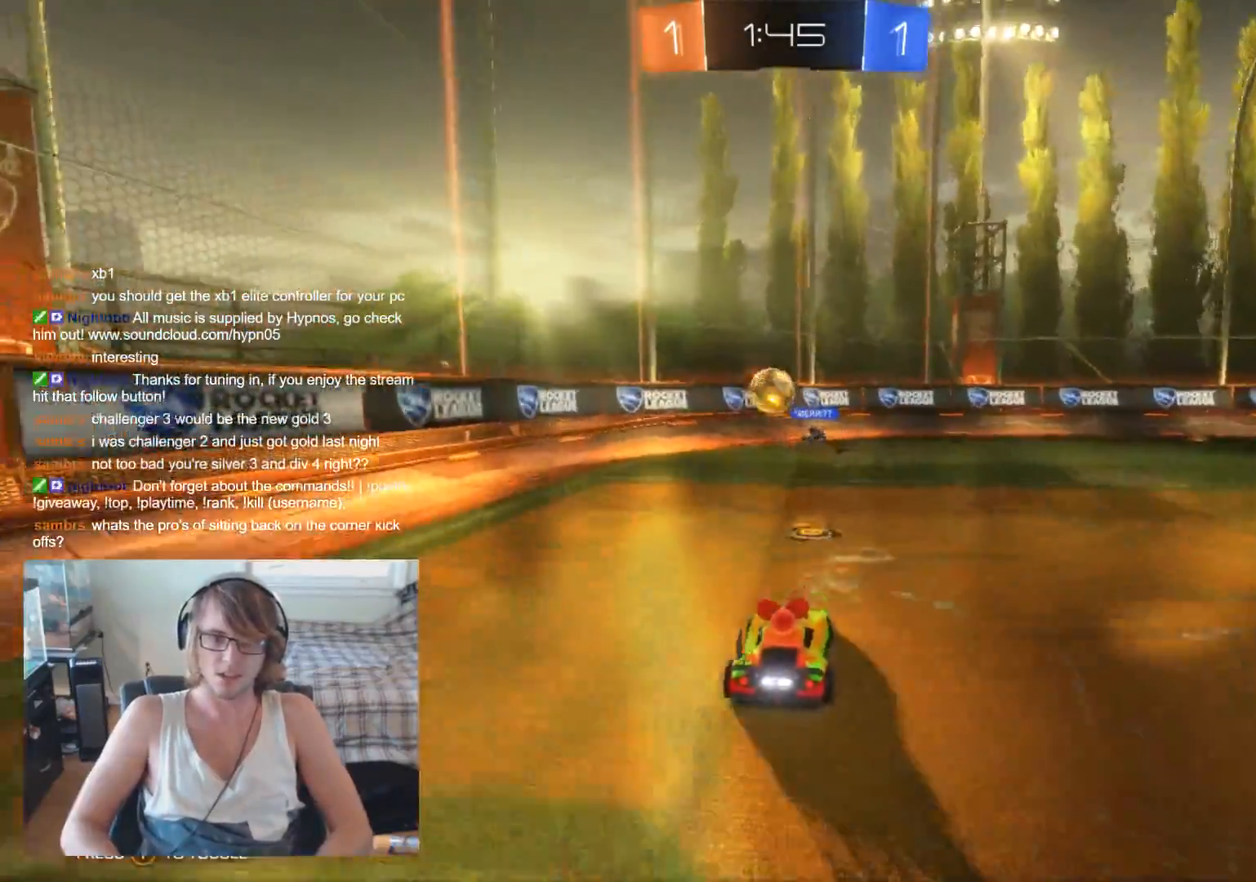
{"buttons": ["R2"], "left_stick": "left", "right_stick": "center", "events": [[67, "left_stick", "left"], [133, "X", "down"], [233, "X", "up"]]}
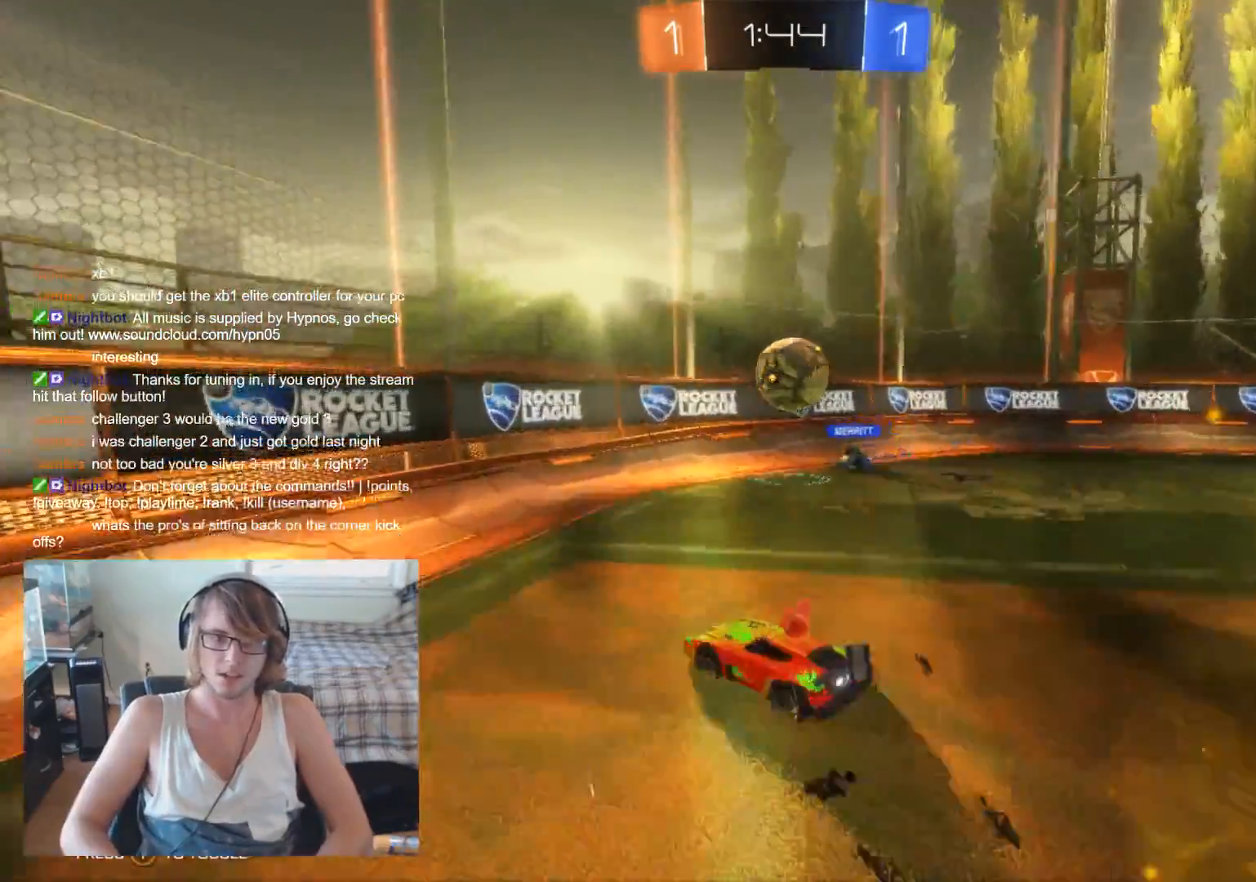
{"buttons": [], "left_stick": "left", "right_stick": "center", "events": [[500, "R2", "up"]]}
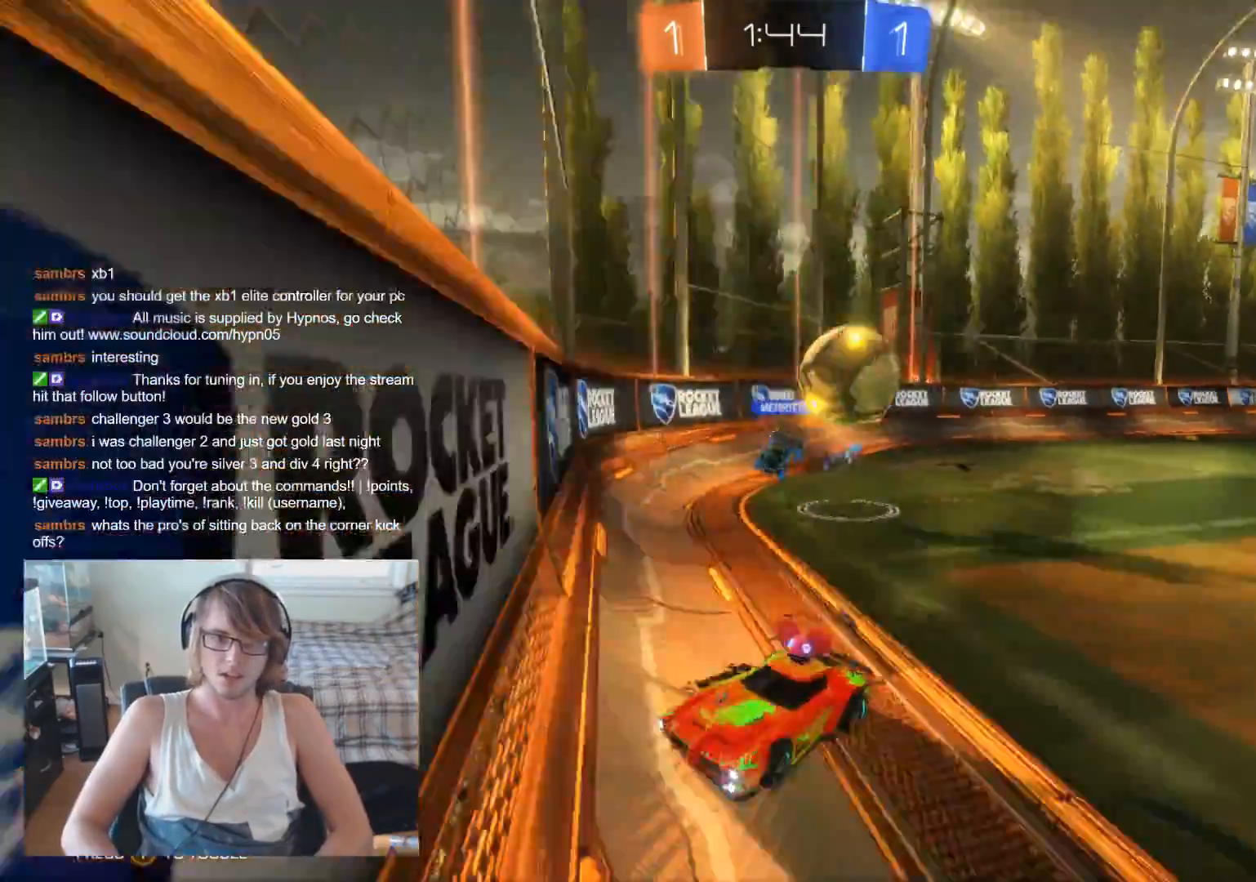
{"buttons": [], "left_stick": "left", "right_stick": "center", "events": [[300, "left_stick", "center"], [400, "left_stick", "left"]]}
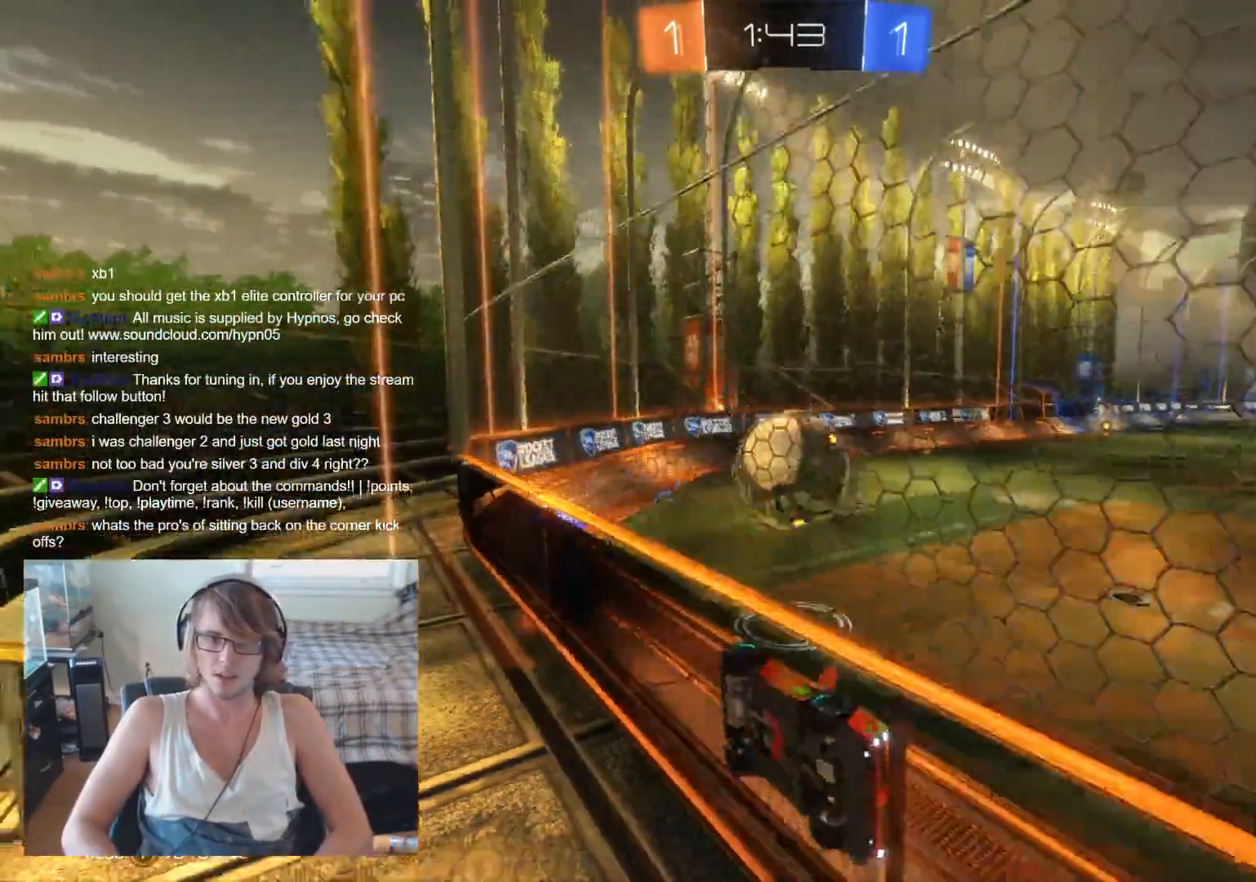
{"buttons": ["R2"], "left_stick": "left", "right_stick": "center", "events": [[267, "R2", "down"]]}
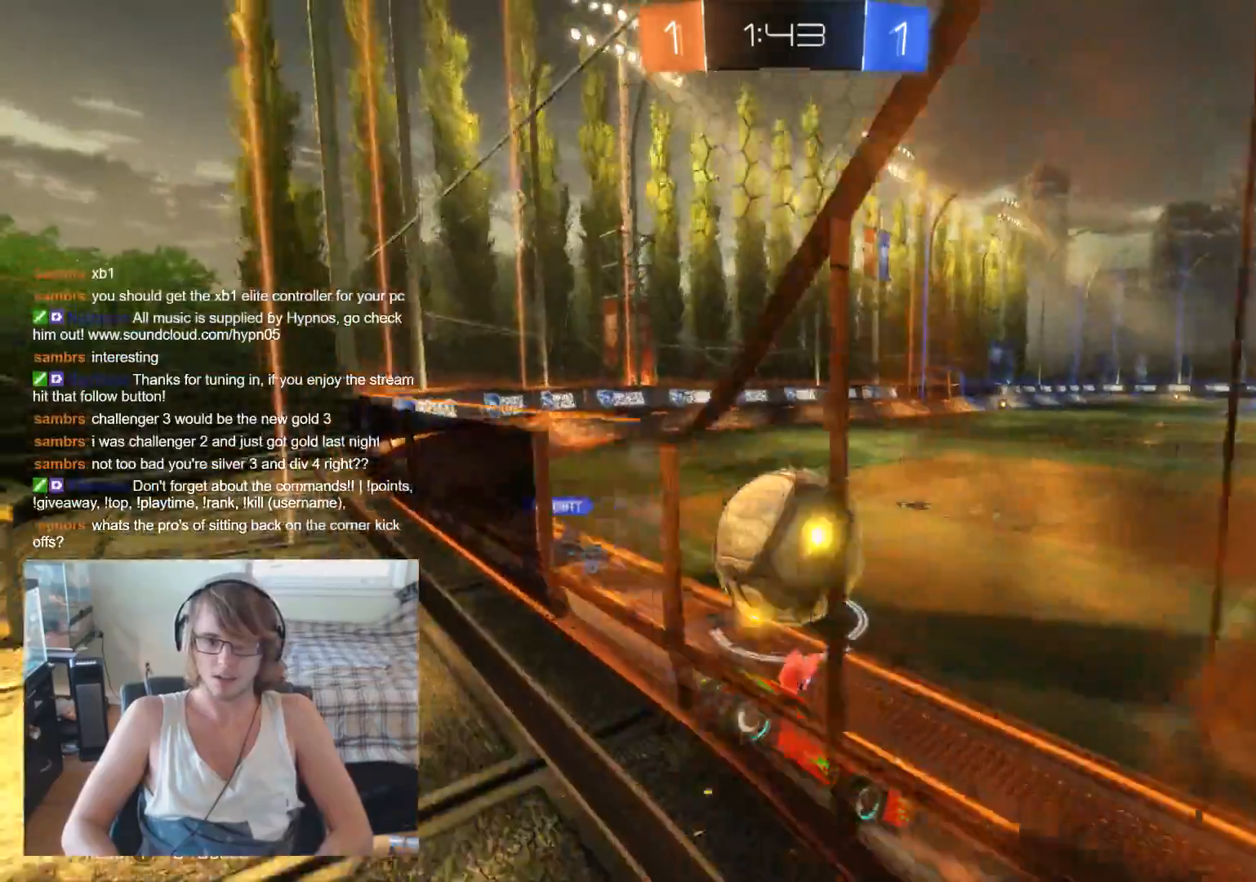
{"buttons": ["L2"], "left_stick": "center", "right_stick": "center", "events": [[67, "R2", "up"], [67, "left_stick", "up-right"], [167, "R2", "down"], [267, "left_stick", "left"], [300, "R2", "up"], [367, "L2", "down"], [400, "left_stick", "center"]]}
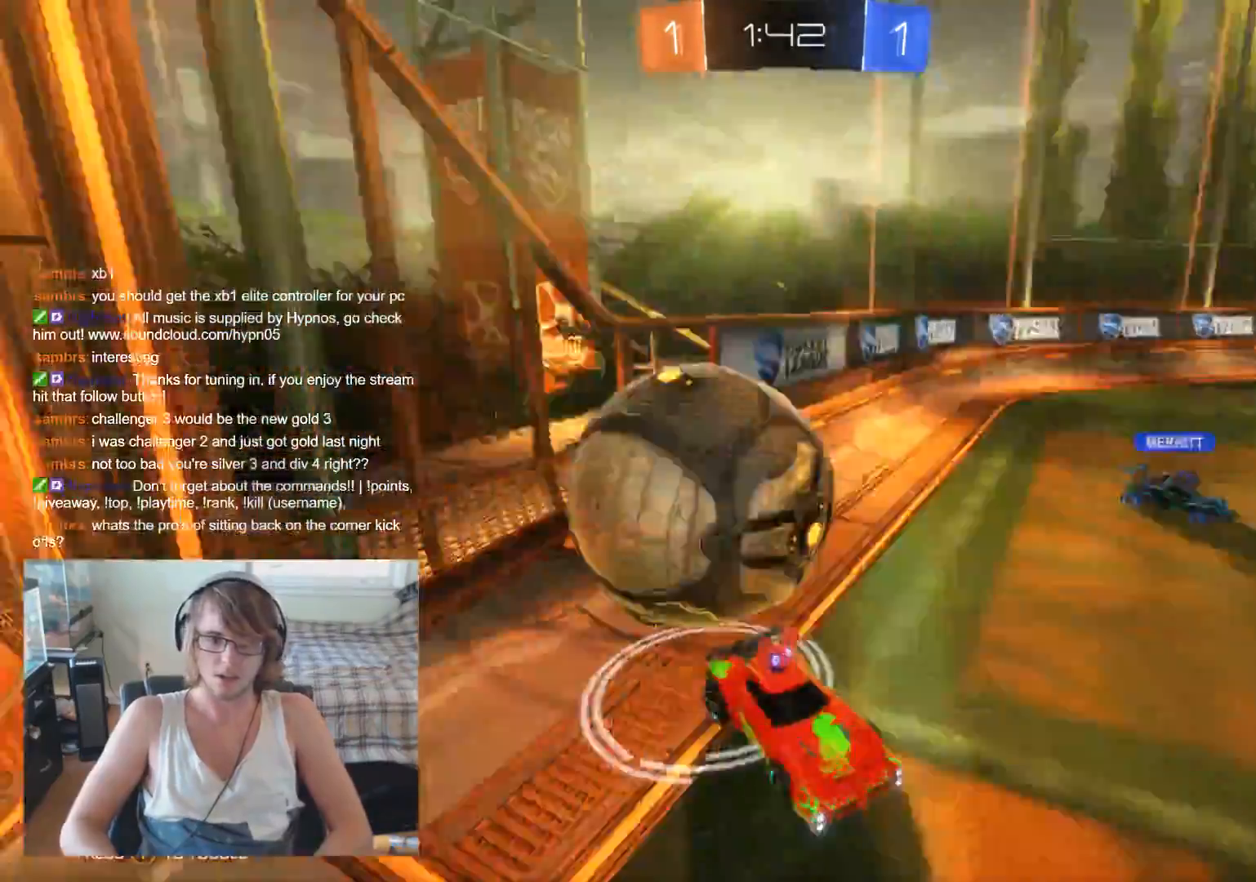
{"buttons": ["R2"], "left_stick": "right", "right_stick": "center", "events": [[167, "L2", "up"], [233, "R2", "down"], [267, "left_stick", "right"]]}
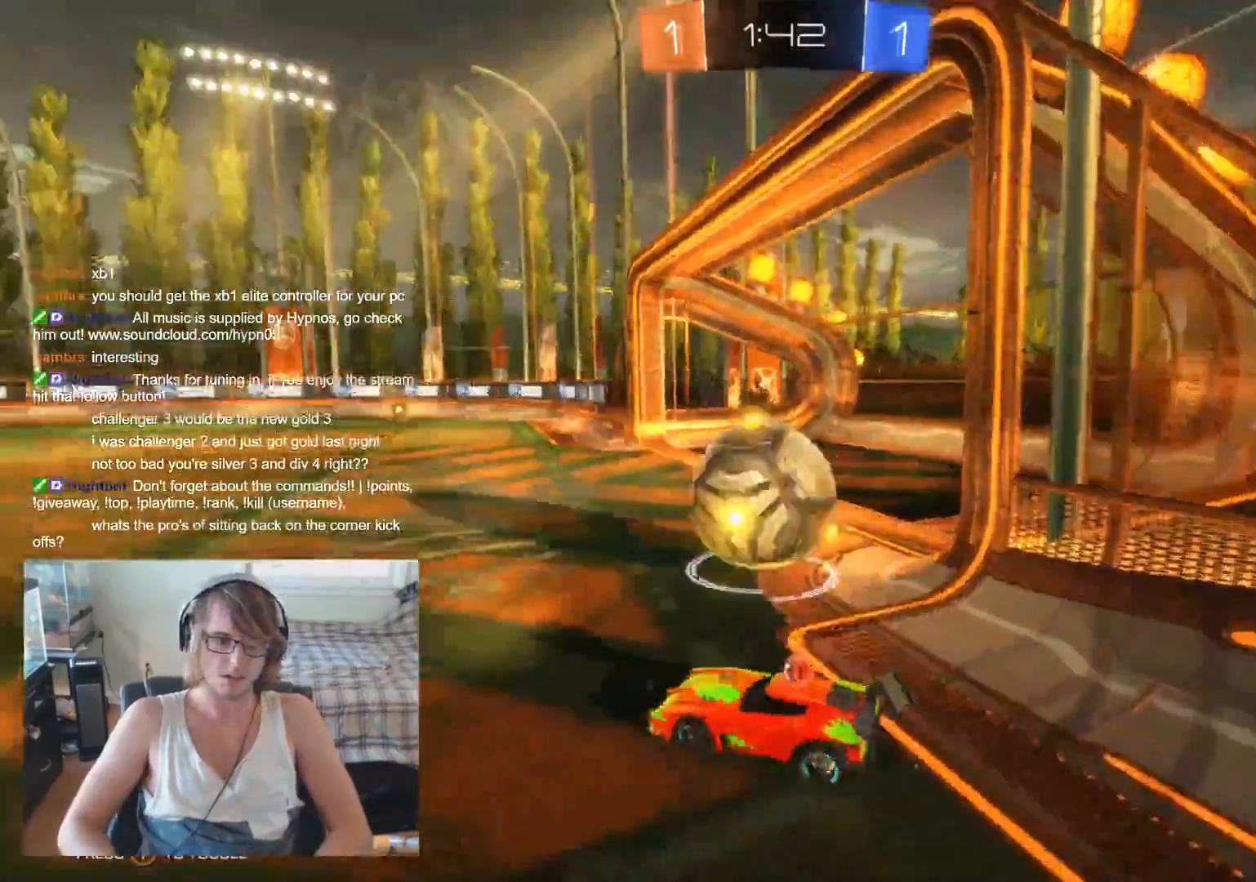
{"buttons": ["B", "R2"], "left_stick": "right", "right_stick": "center", "events": [[100, "B", "down"]]}
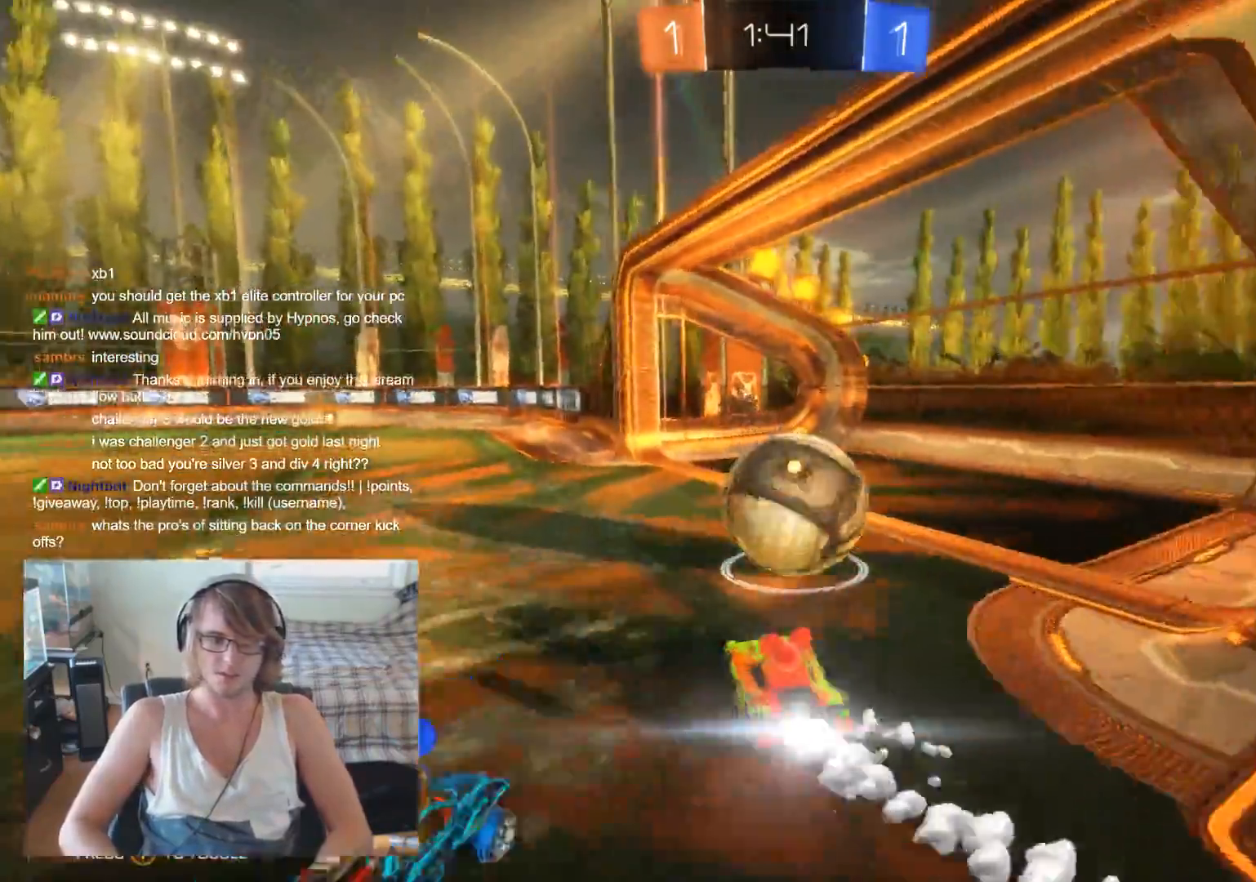
{"buttons": ["R2"], "left_stick": "up-left", "right_stick": "center", "events": [[233, "B", "up"], [233, "left_stick", "center"], [433, "B", "down"], [467, "left_stick", "up-left"], [500, "B", "up"]]}
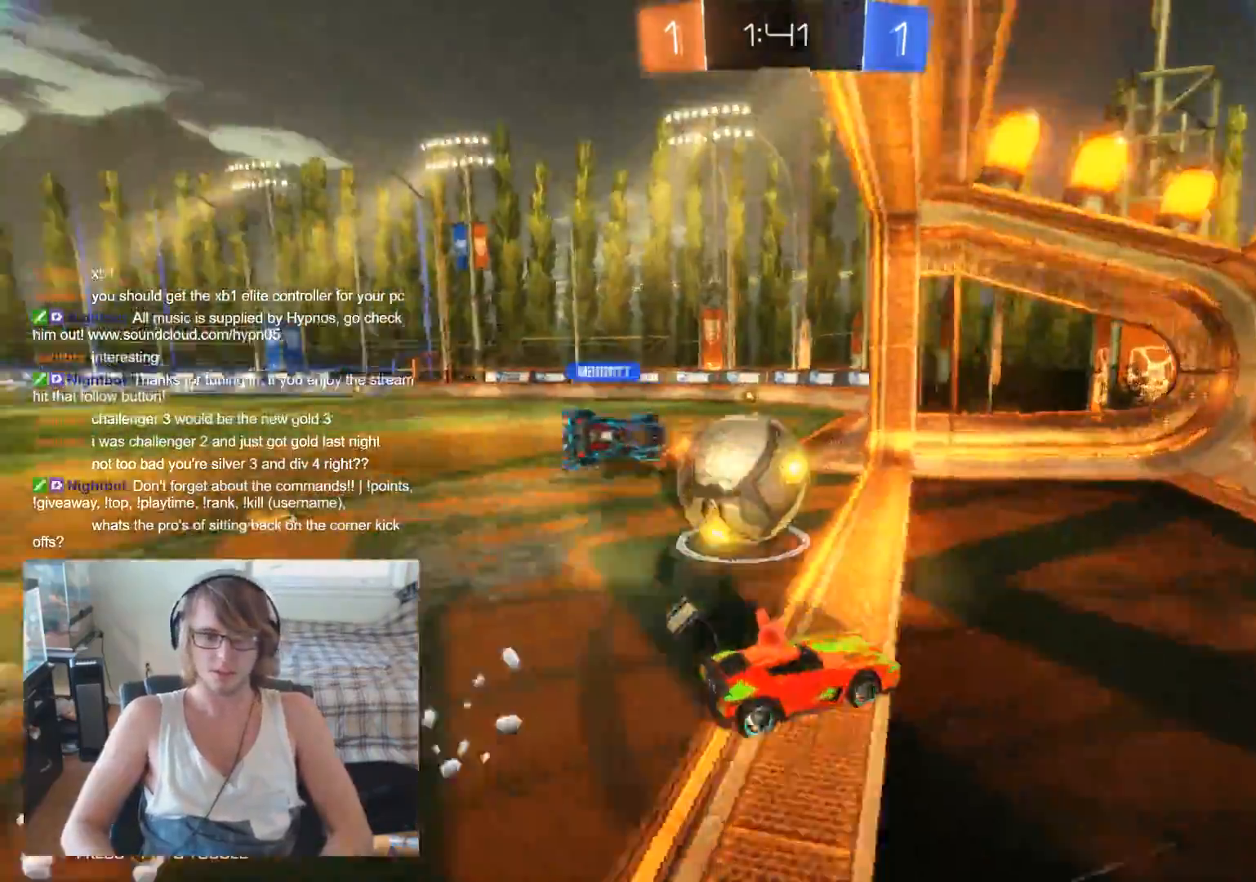
{"buttons": [], "left_stick": "center", "right_stick": "center", "events": [[67, "R2", "up"], [367, "left_stick", "center"]]}